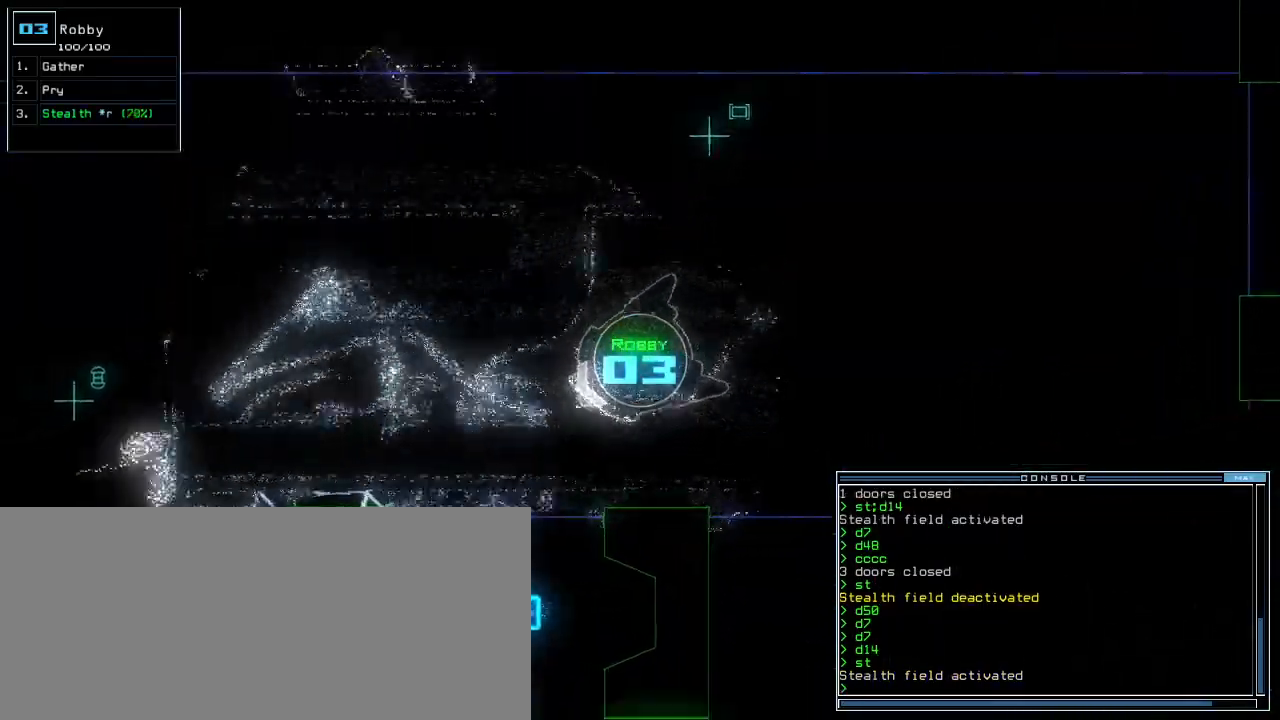
Gameplay with keyboard; each line is a JSON object with the keys held at the frame after it. "events" lists presses ("down") and releases ("up") of ".", "0", "1", "2", "3", "4", "5", "6", "7", "8", "9", "a", "b", "backspace", "c", "caps_lock", "comma", "ctrl_l", "ctrl_r", "d", "down", "e", "equals", "escape", "f", "f8", "g", "h", "i", "j", "k", "l", "left", "m", "minus", "n", "num3", "num9", "o", "p", "q", "quote", "r", "return", "right", "s", "semicolon", "shift_l", "shift_r", "space", "t", "tab", "tilde", "u", "up", "v", "w", "x", "y" and "z" between this image and that frame as [ms after this image, input, new state], when the widget could be followed in between. No other keys are recorded. Mouse input is not recorded. Not read: other_keys.
{"keys": ["up"], "events": [[160, "left", "down"], [220, "left", "up"], [320, "left", "down"], [380, "left", "up"]]}
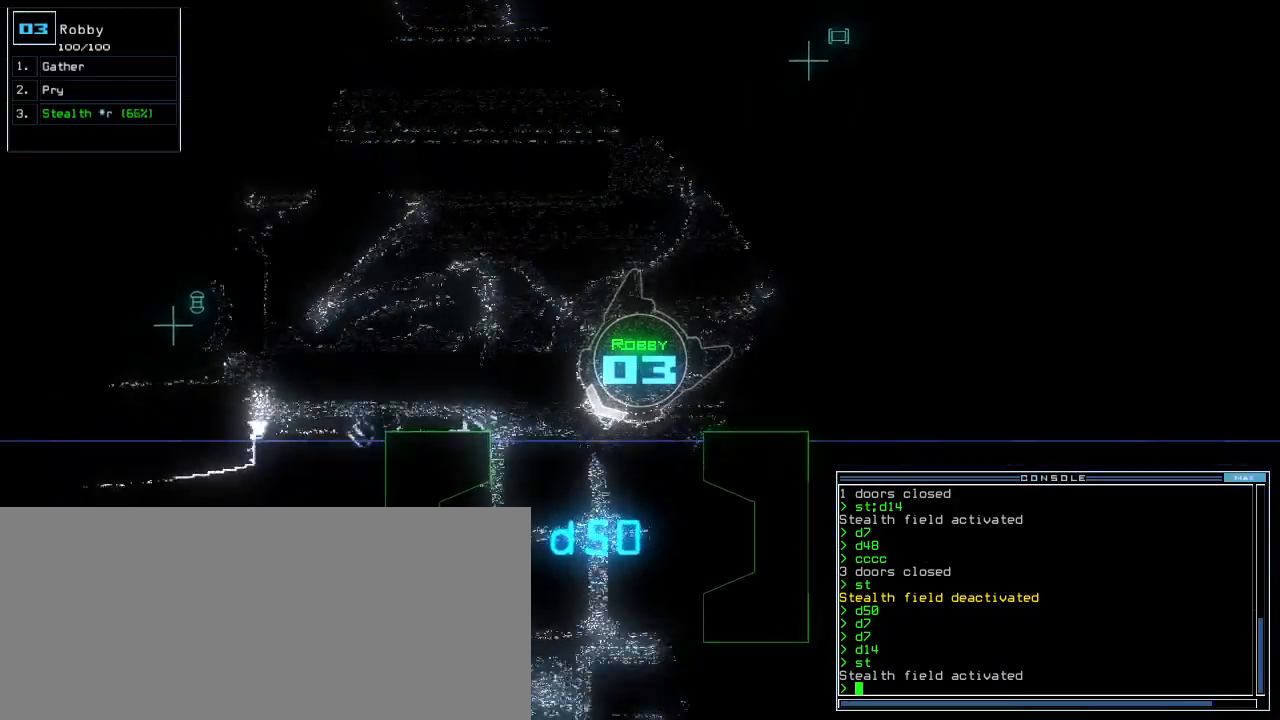
{"keys": ["left", "up"], "events": [[60, "left", "down"], [120, "left", "up"], [300, "left", "down"], [360, "left", "up"], [460, "left", "down"]]}
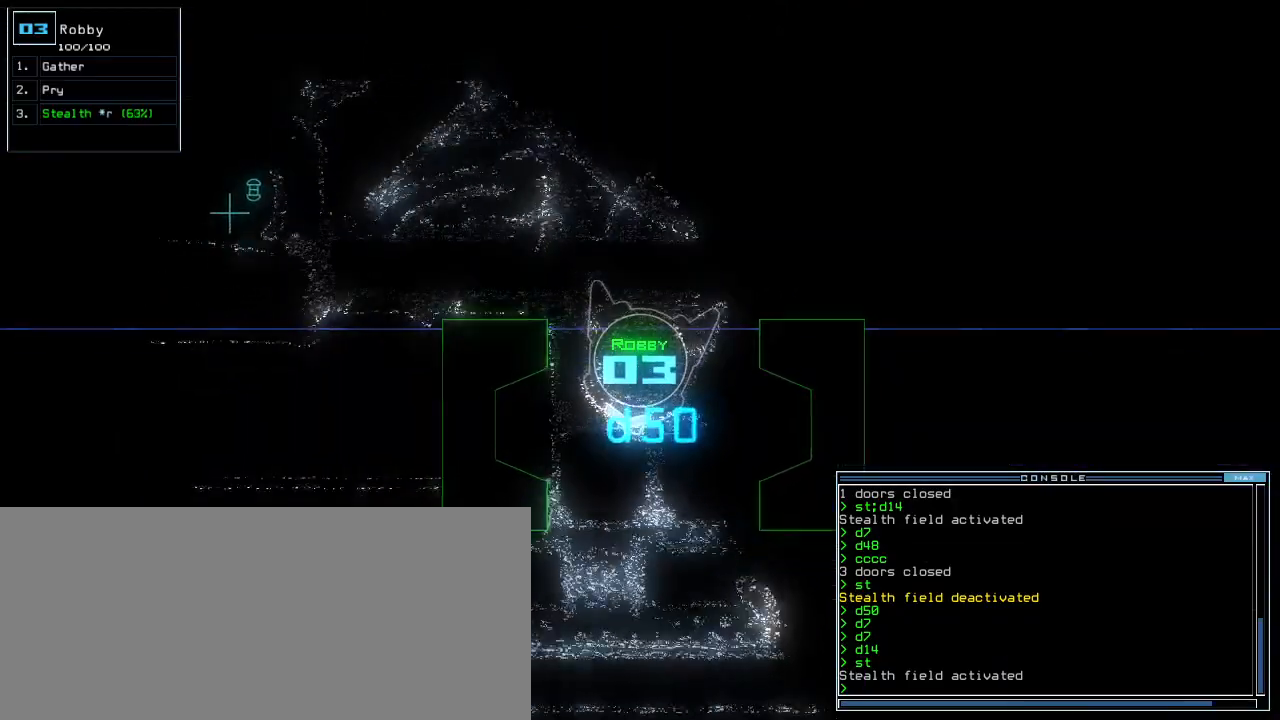
{"keys": ["up"]}
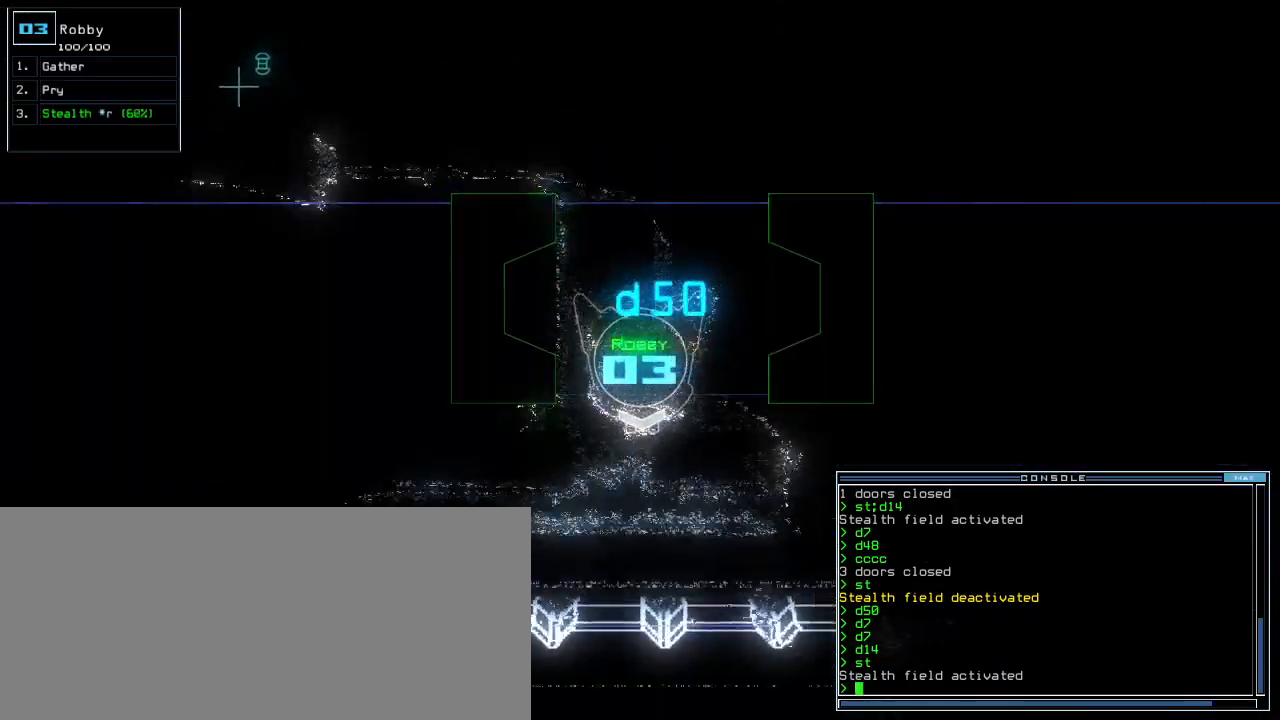
{"keys": ["up"], "events": [[20, "left", "down"], [120, "left", "up"], [200, "left", "down"], [340, "left", "up"], [400, "left", "down"], [500, "left", "up"]]}
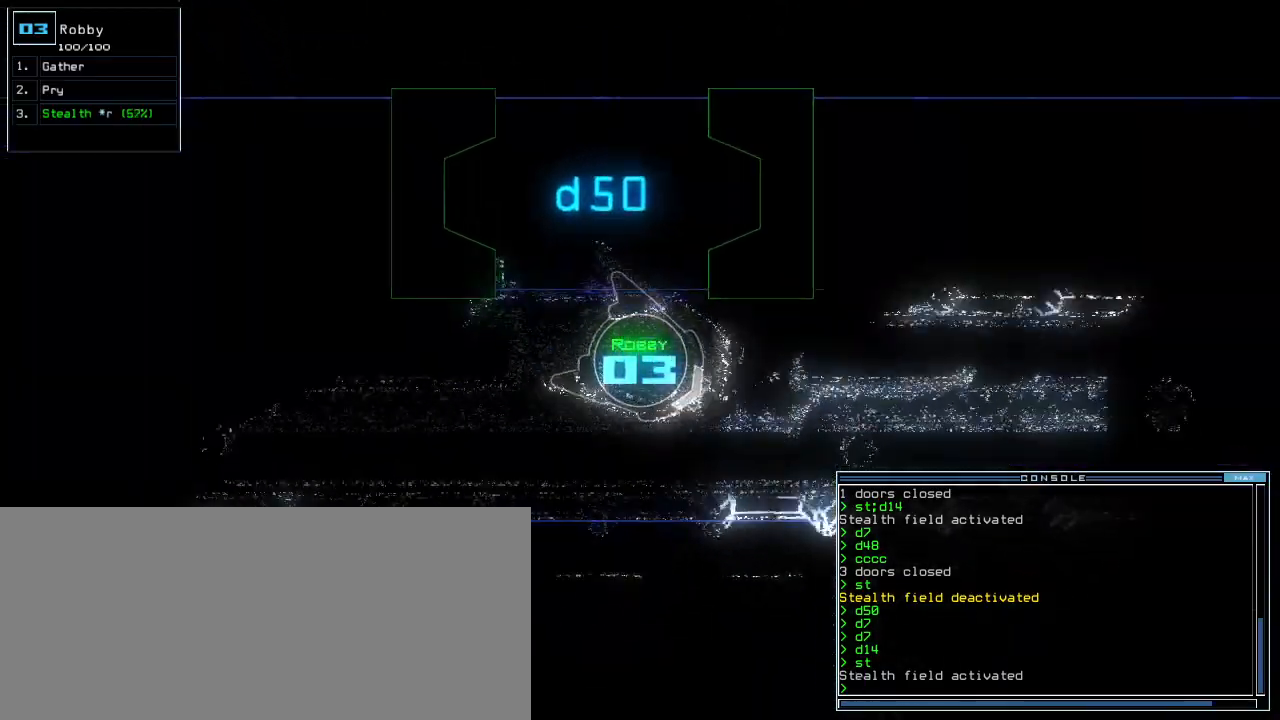
{"keys": ["up"], "events": [[60, "left", "down"], [160, "left", "up"], [240, "left", "down"], [320, "left", "up"]]}
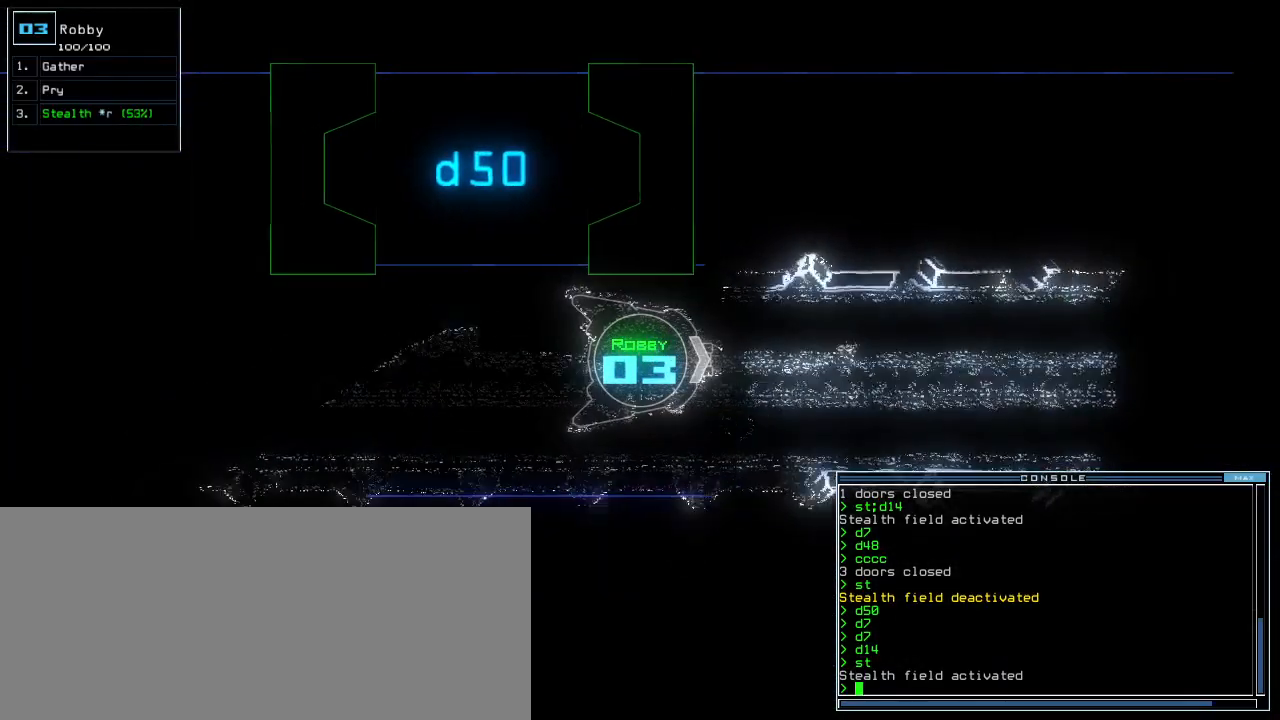
{"keys": ["up"], "events": [[300, "right", "down"], [340, "right", "up"]]}
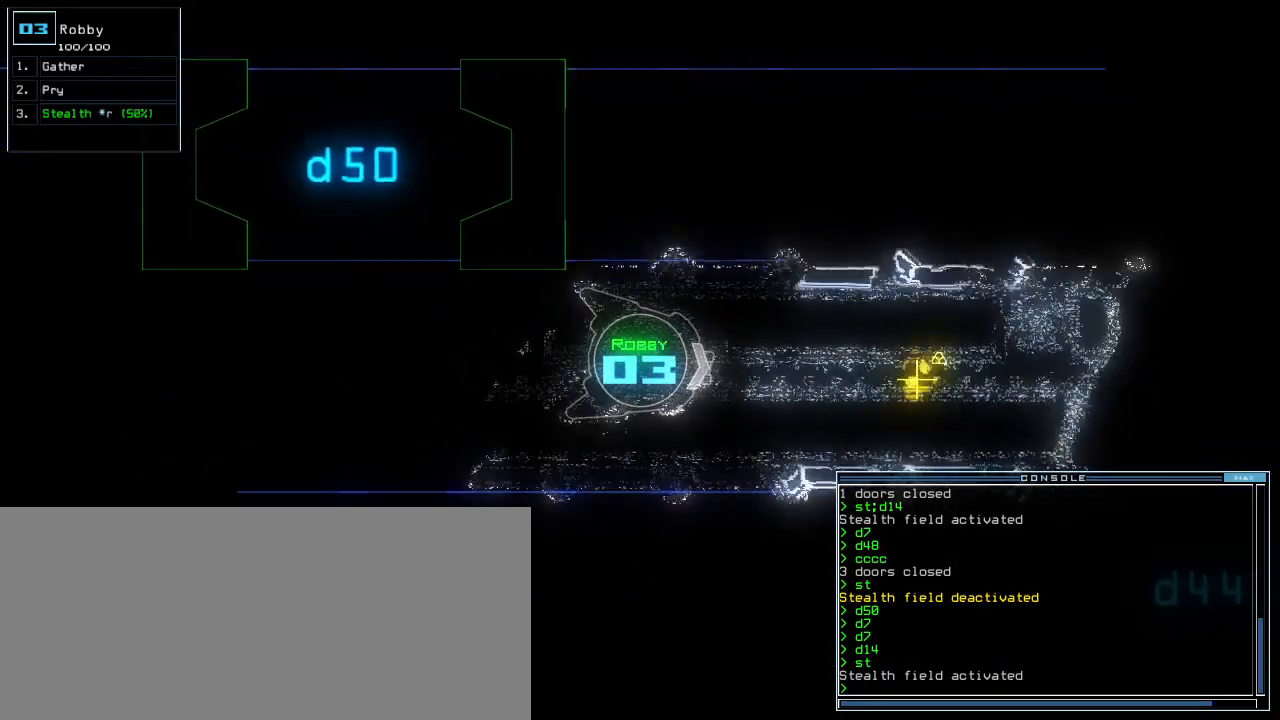
{"keys": ["up"], "events": []}
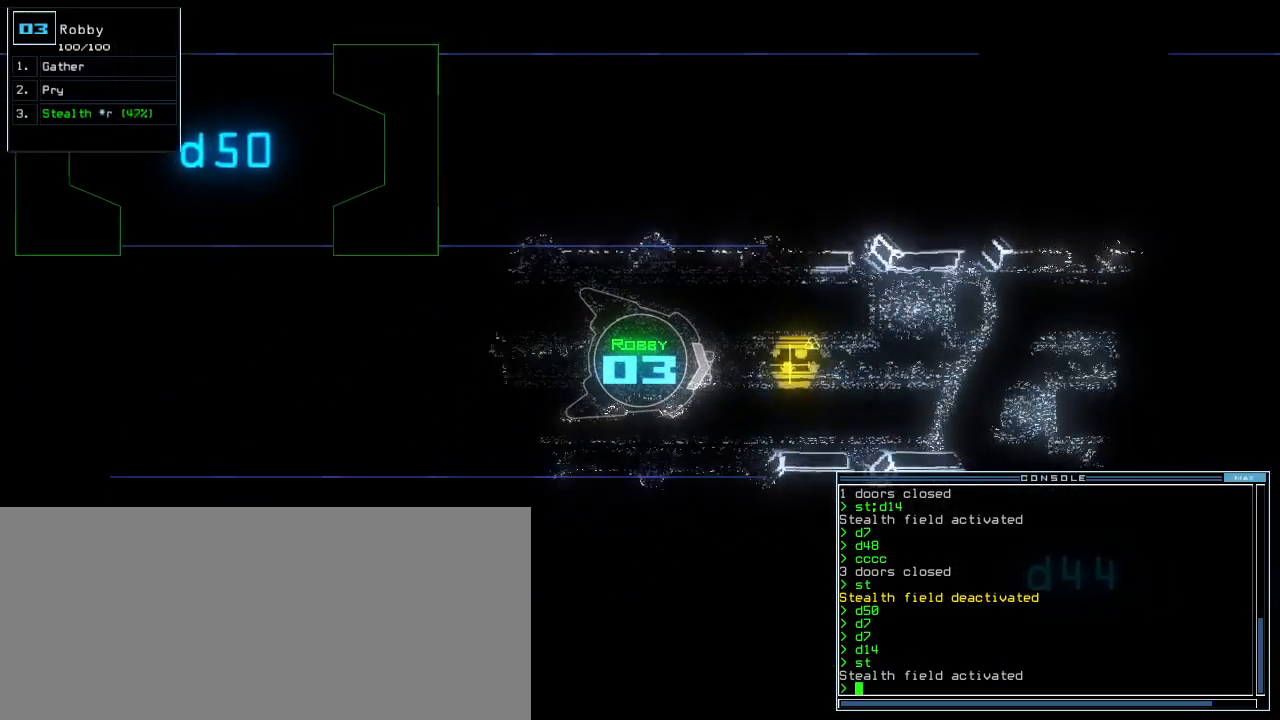
{"keys": [], "events": [[20, "space", "down"], [20, "up", "up"], [100, "space", "up"]]}
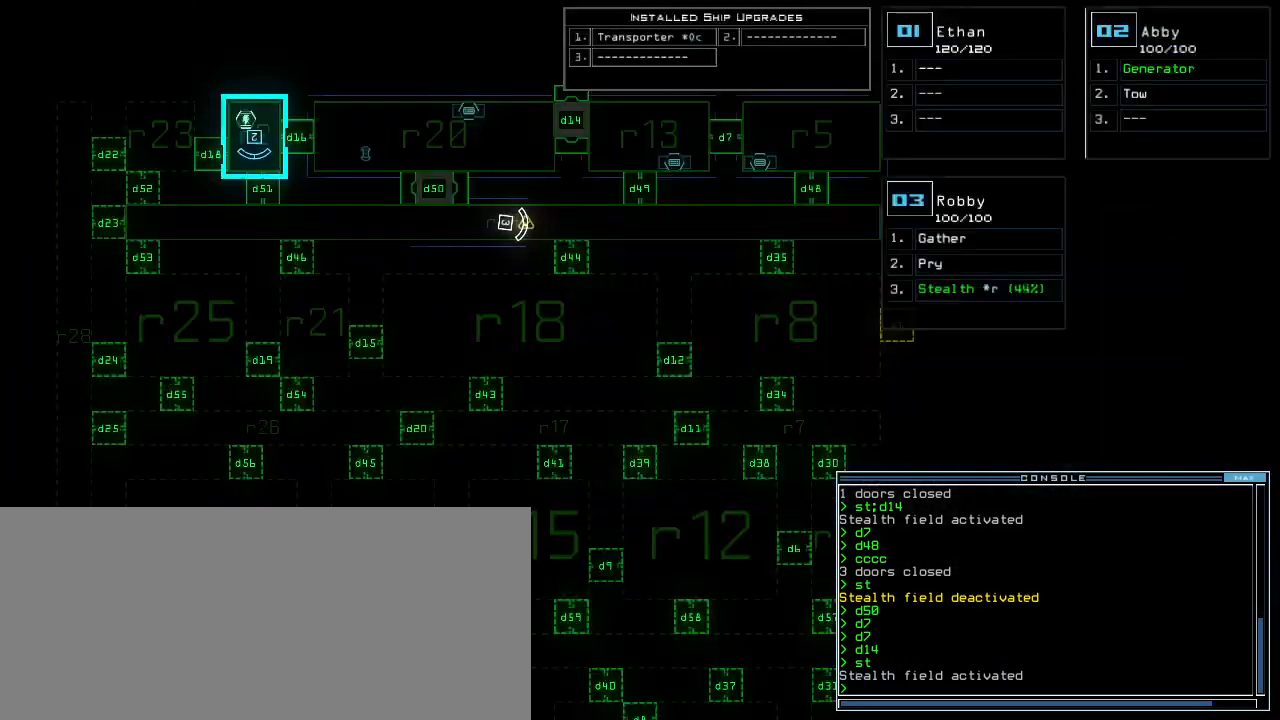
{"keys": [], "events": [[400, "space", "down"], [460, "space", "up"]]}
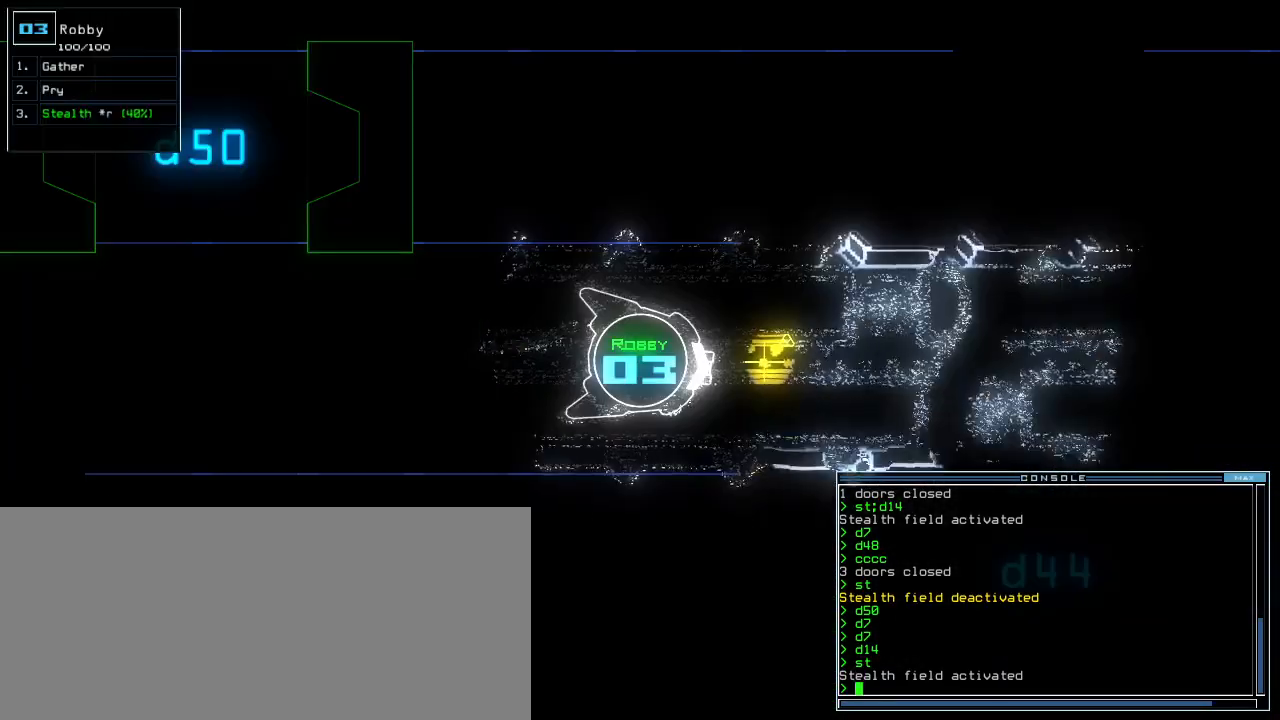
{"keys": ["up"], "events": [[240, "up", "down"], [320, "left", "down"], [420, "left", "up"]]}
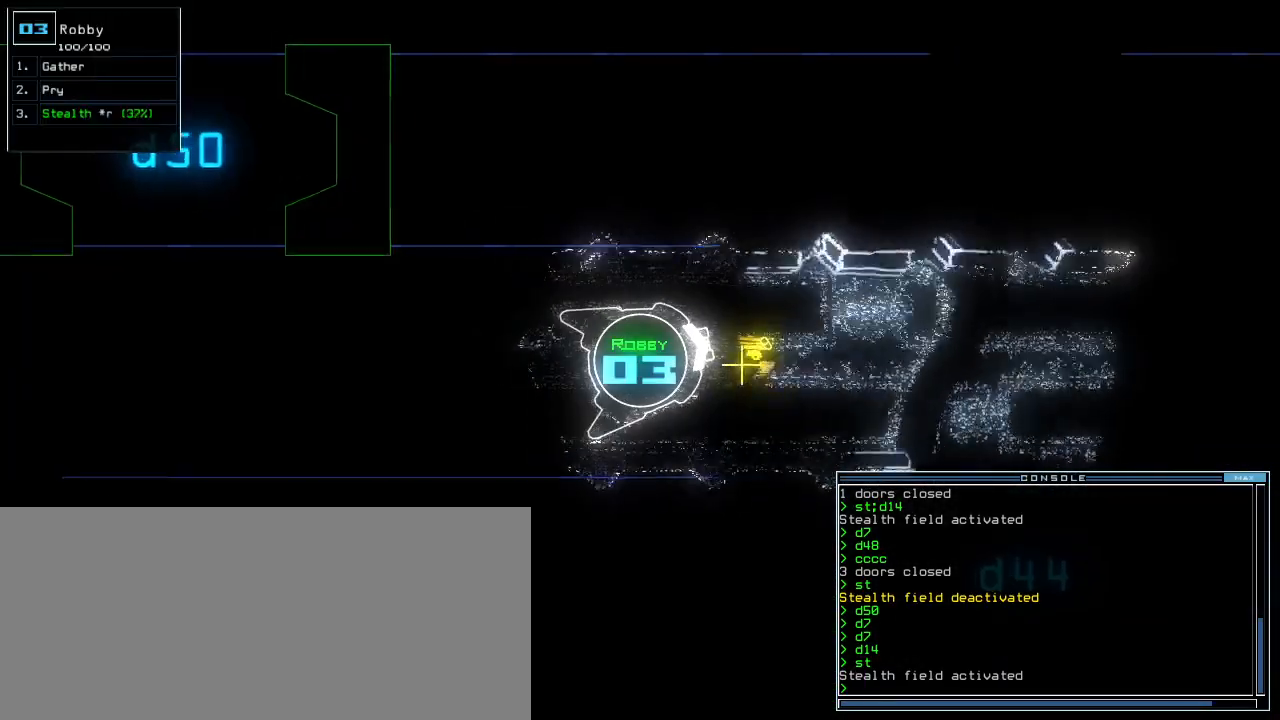
{"keys": ["up"], "events": [[40, "right", "down"], [120, "right", "up"], [200, "g", "down"], [280, "g", "up"], [300, "return", "down"], [380, "return", "up"]]}
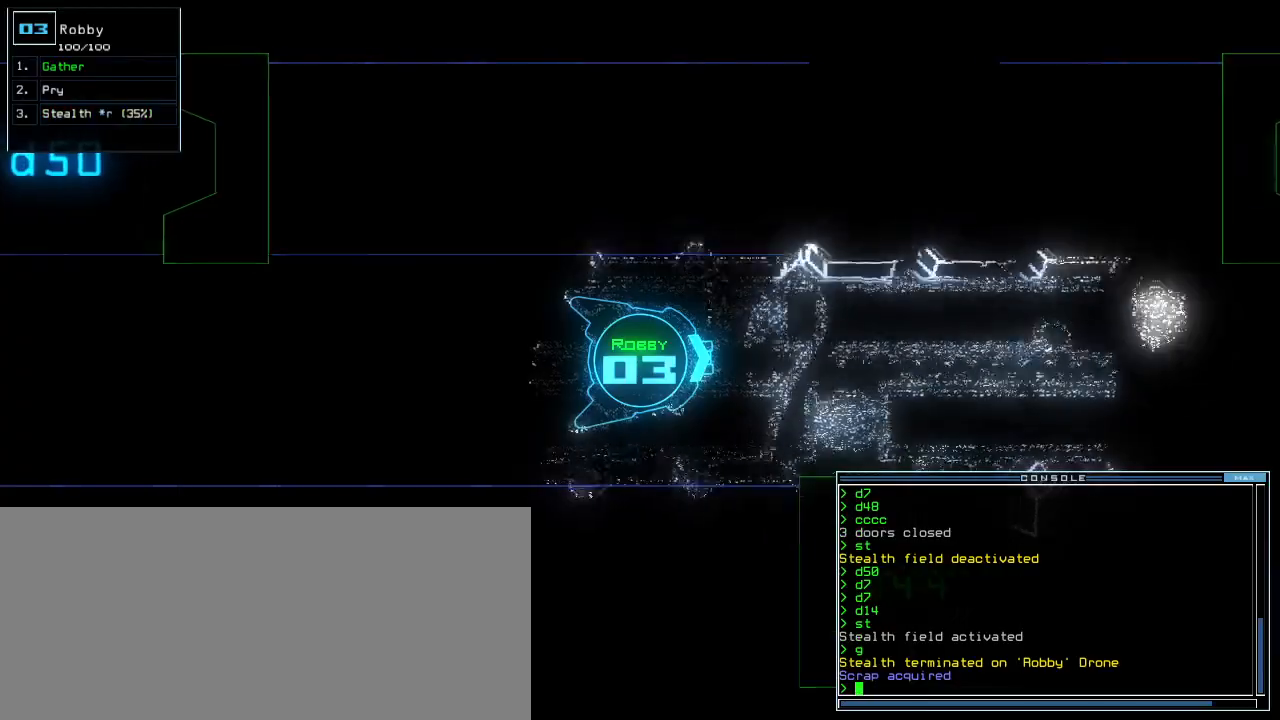
{"keys": ["up"], "events": [[140, "right", "down"], [200, "right", "up"]]}
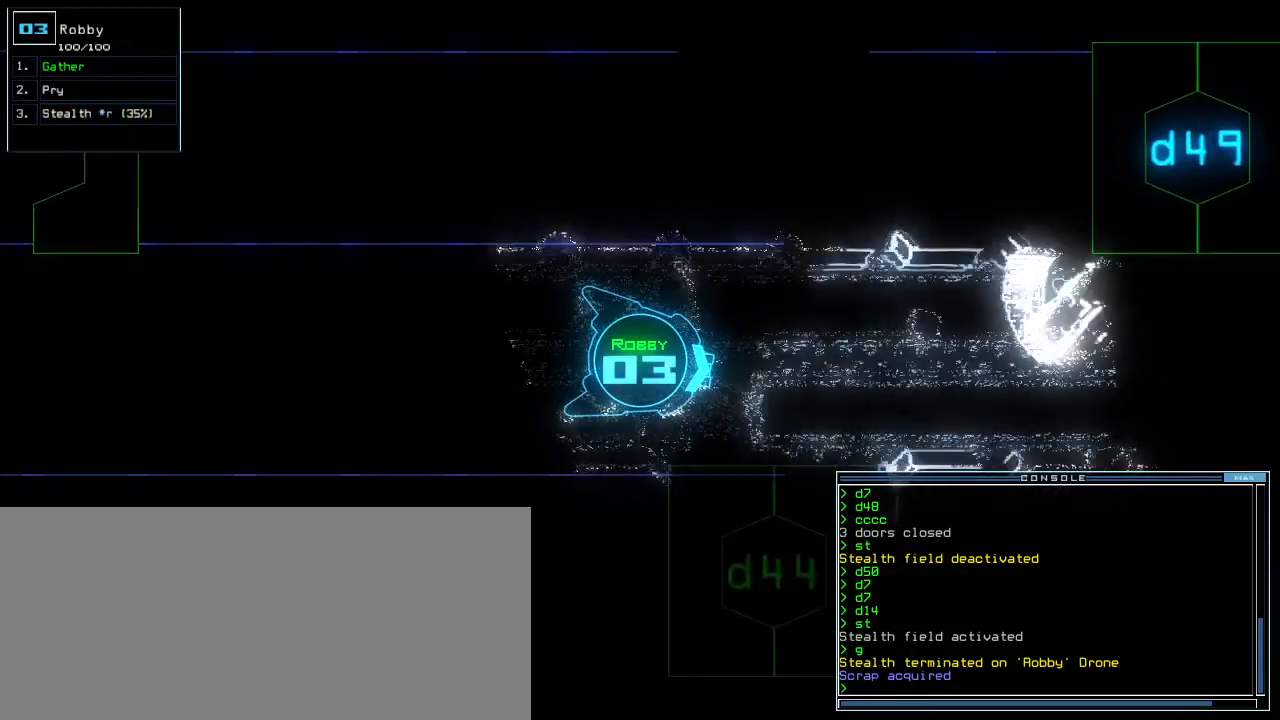
{"keys": ["right", "up"], "events": [[20, "left", "down"], [60, "left", "up"], [480, "right", "down"]]}
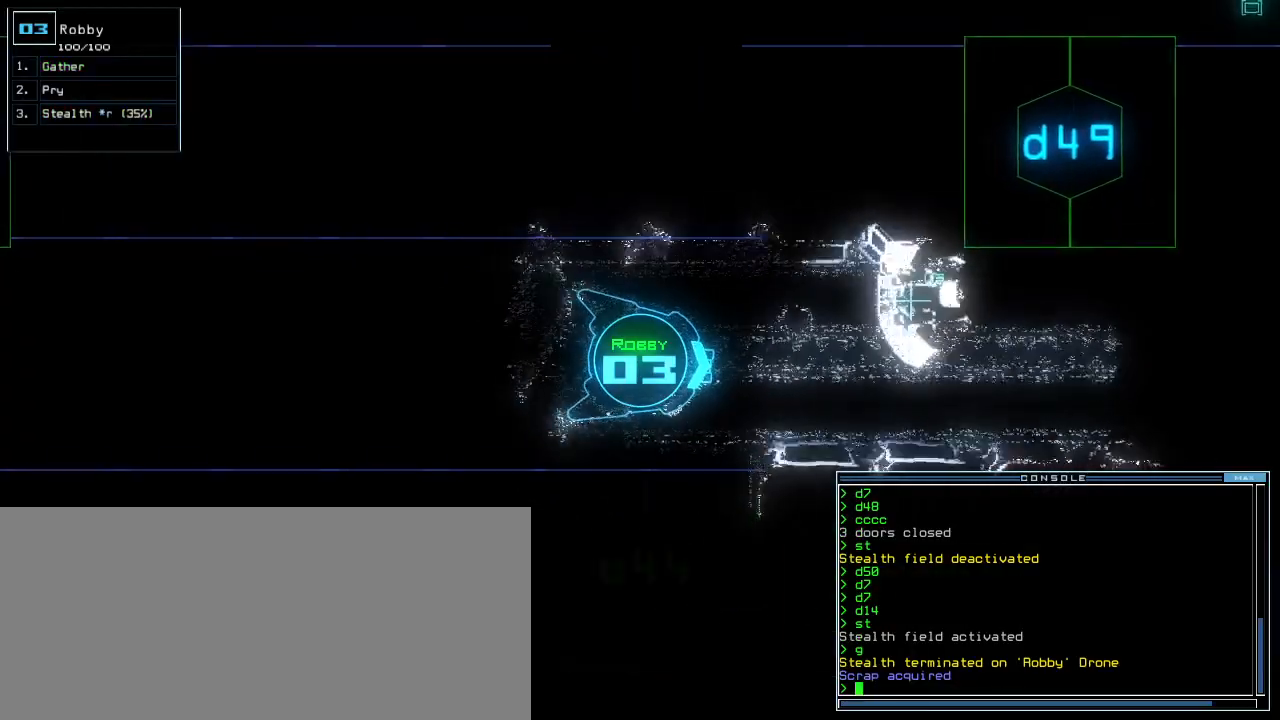
{"keys": ["up"], "events": [[20, "right", "up"]]}
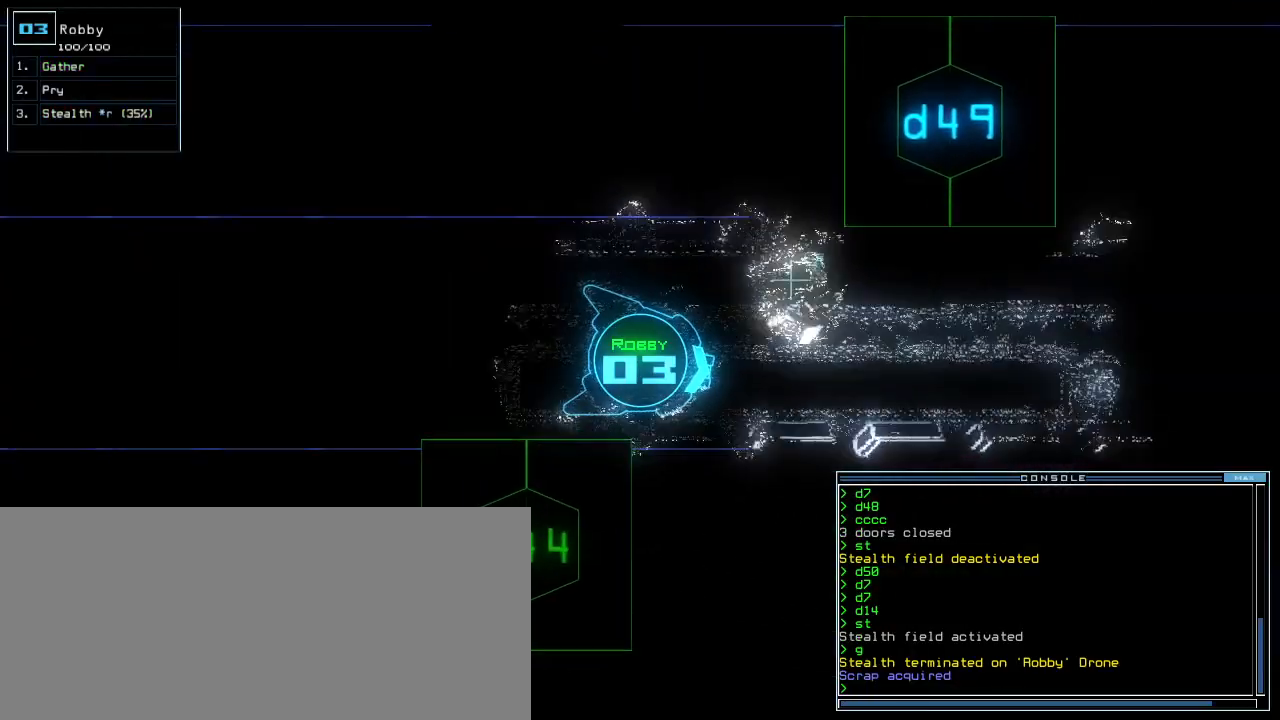
{"keys": ["up"], "events": [[320, "left", "down"], [380, "left", "up"]]}
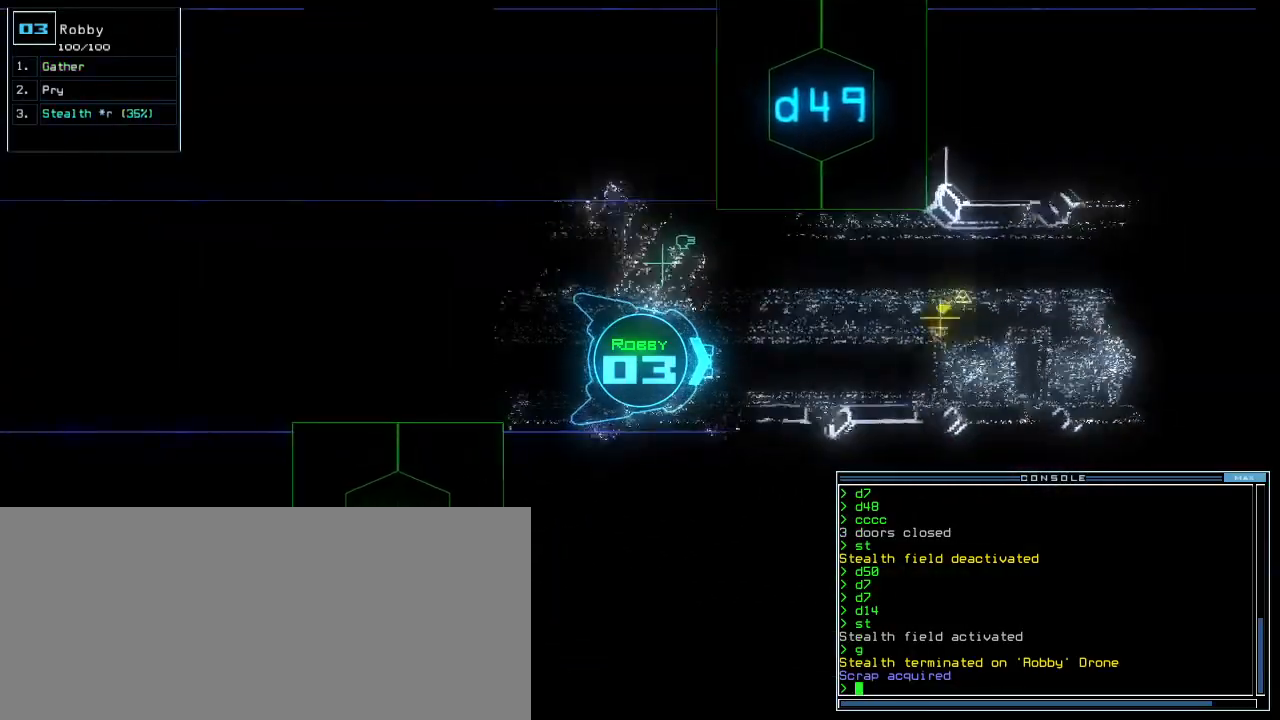
{"keys": ["left", "up"], "events": [[480, "left", "down"]]}
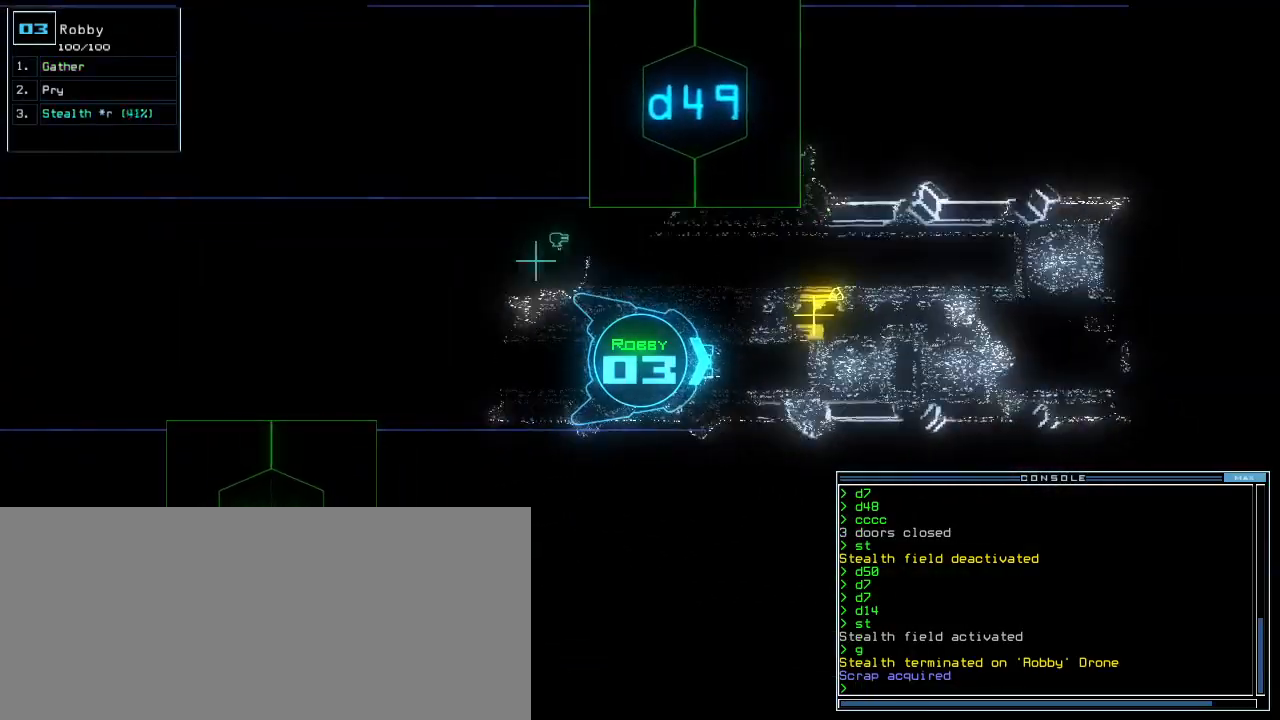
{"keys": ["up"], "events": [[20, "left", "up"]]}
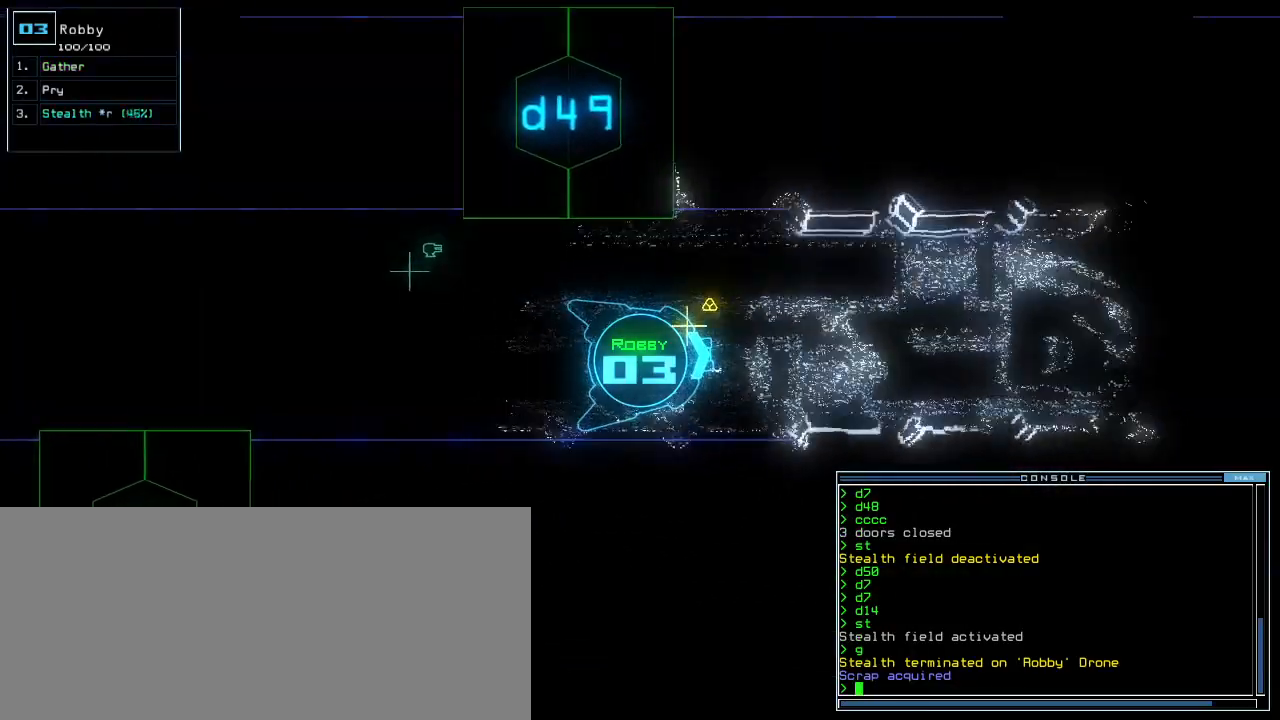
{"keys": ["up"], "events": [[60, "g", "down"], [140, "return", "down"], [180, "g", "up"], [200, "return", "up"], [360, "escape", "down"], [380, "escape", "up"]]}
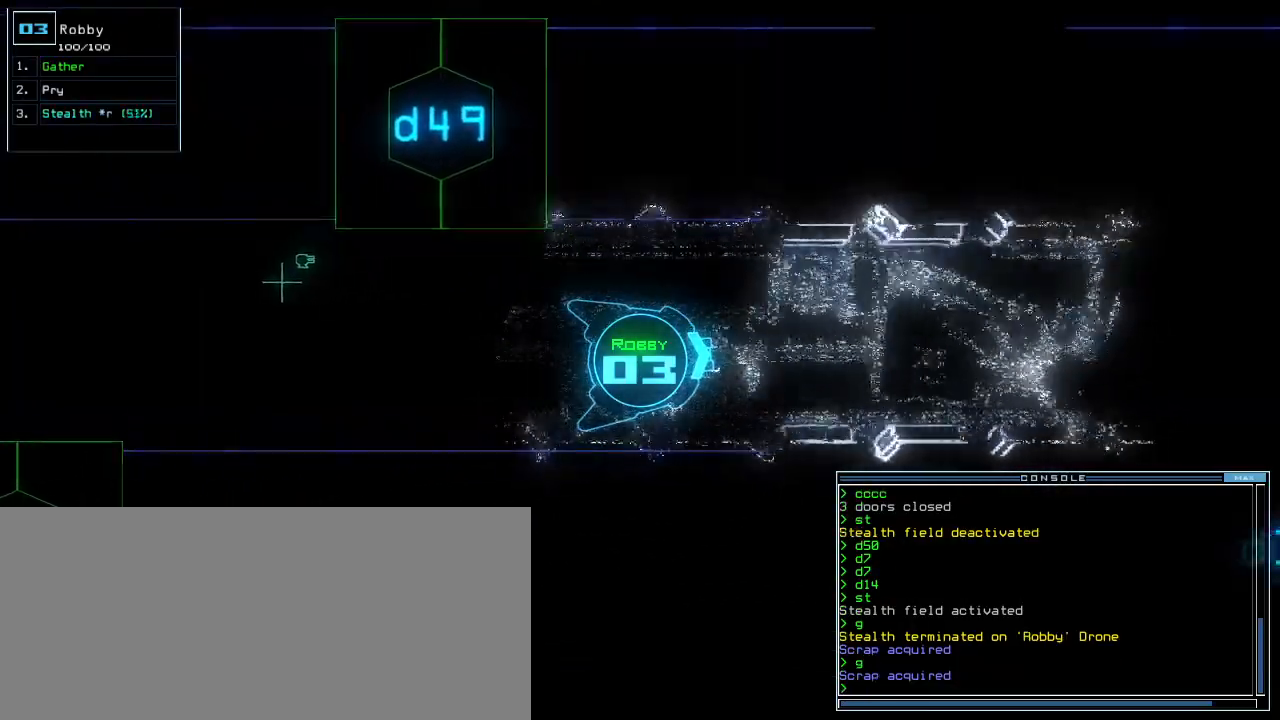
{"keys": ["up"], "events": [[360, "right", "down"], [420, "right", "up"]]}
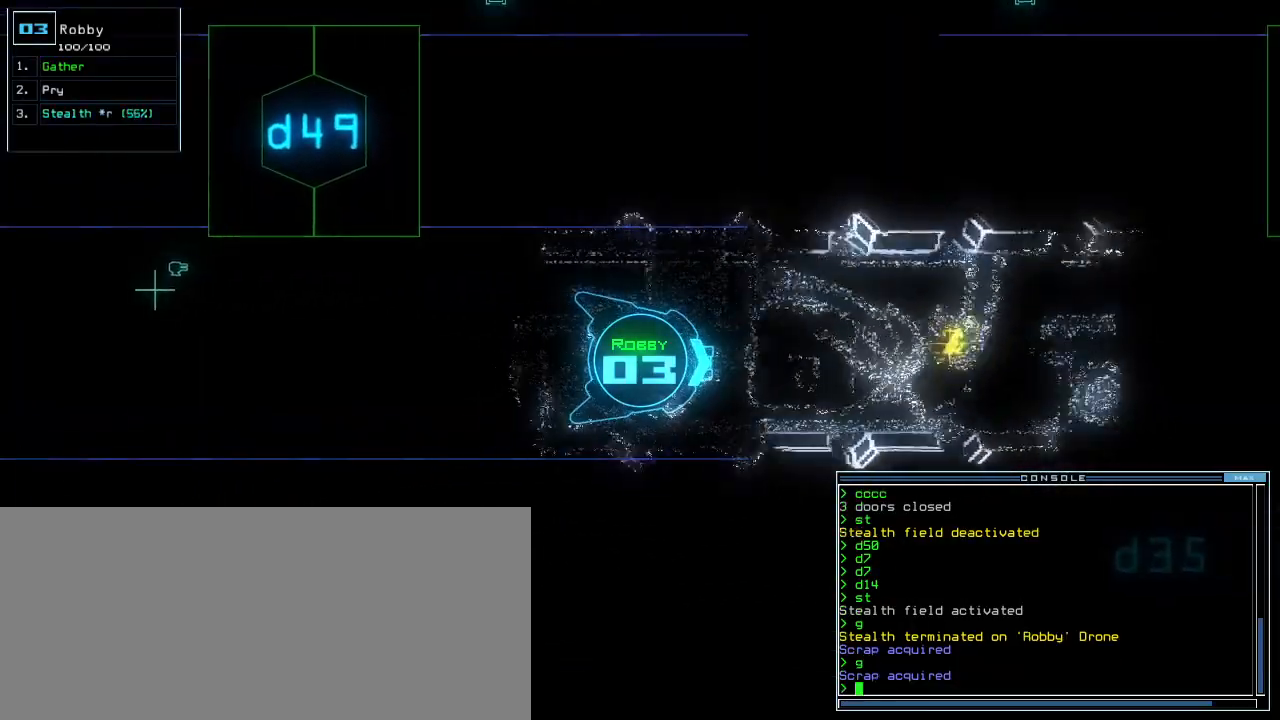
{"keys": ["left", "up"], "events": [[500, "left", "down"]]}
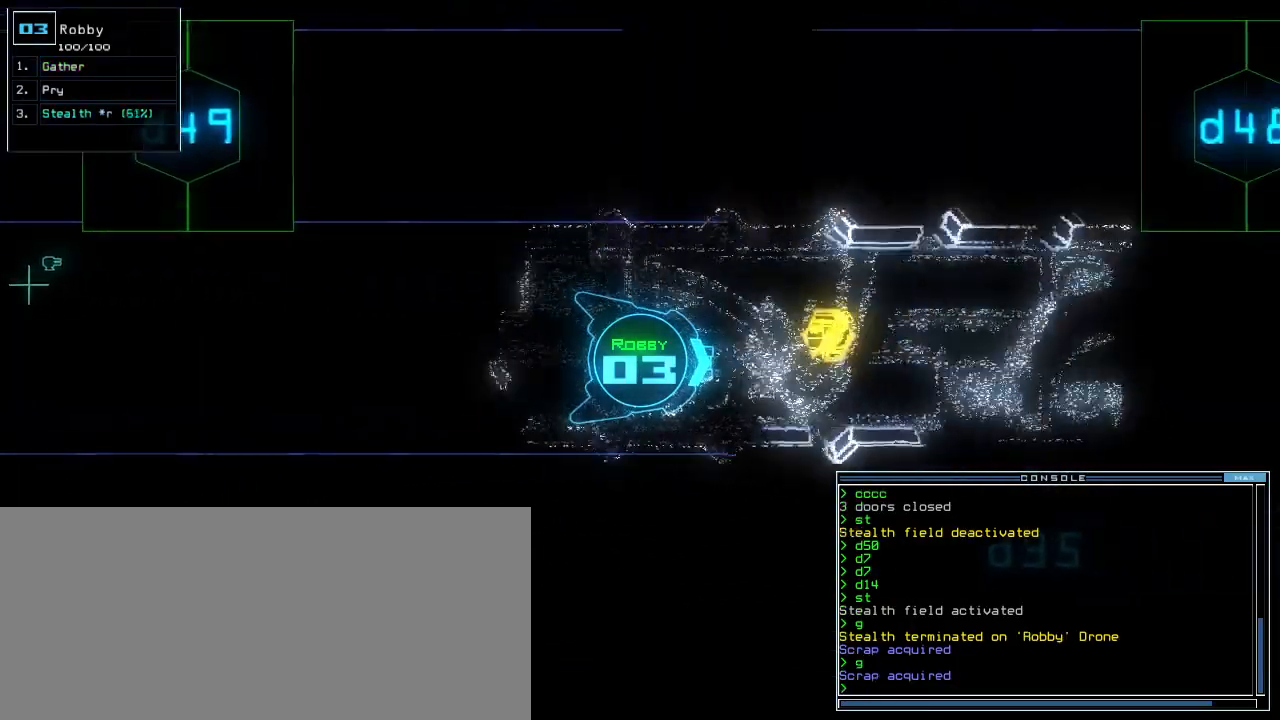
{"keys": ["up"], "events": [[40, "left", "up"], [400, "right", "down"], [440, "right", "up"]]}
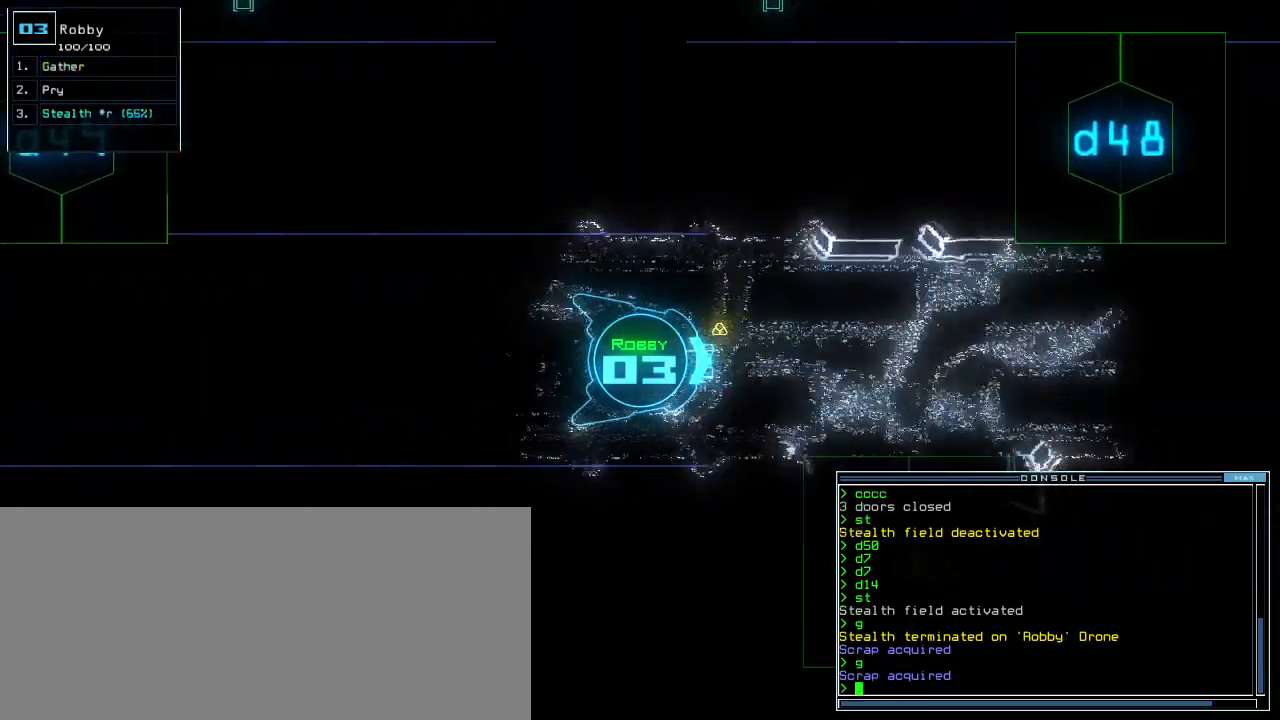
{"keys": ["up"], "events": [[80, "g", "down"], [140, "return", "down"], [180, "g", "up"], [240, "return", "up"]]}
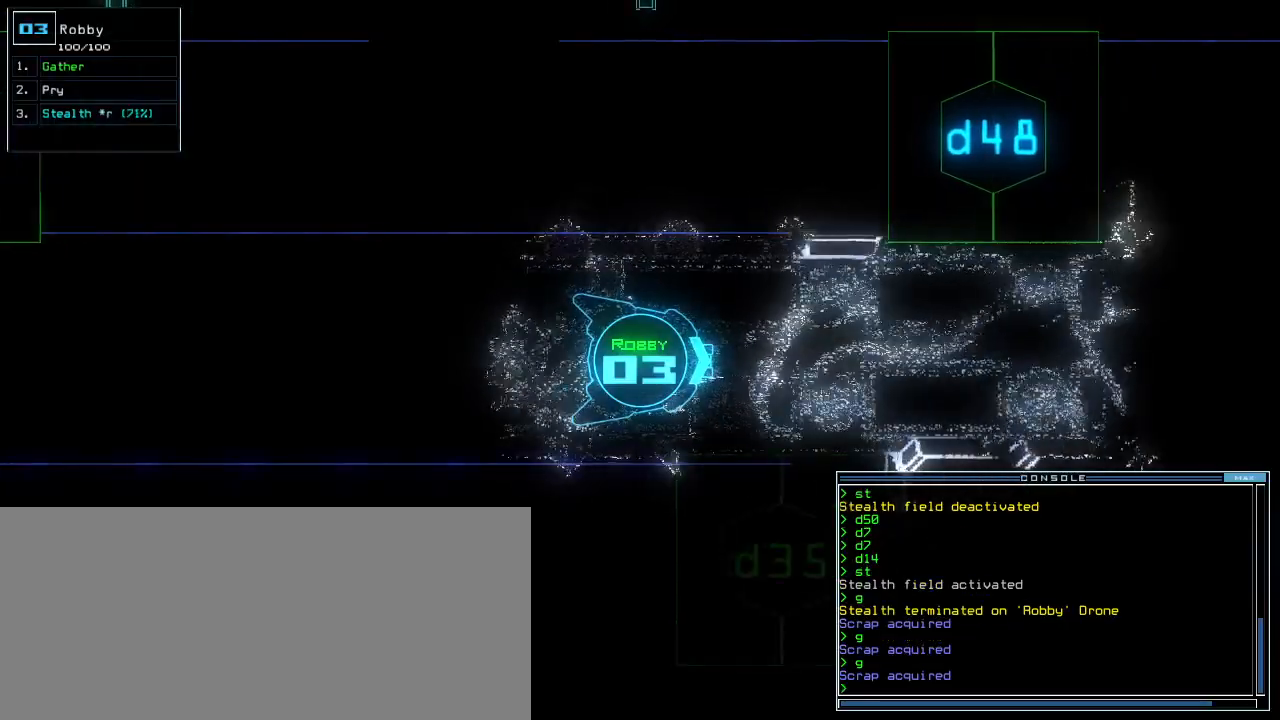
{"keys": ["up"], "events": []}
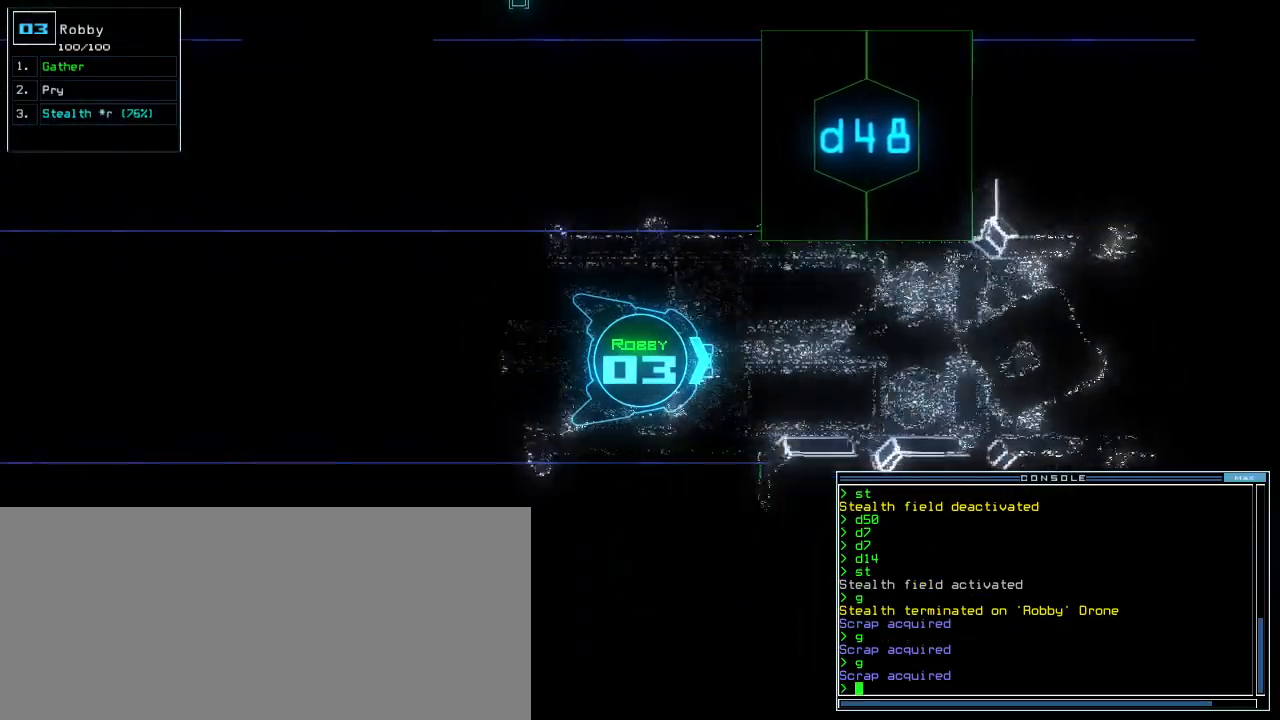
{"keys": ["up"], "events": []}
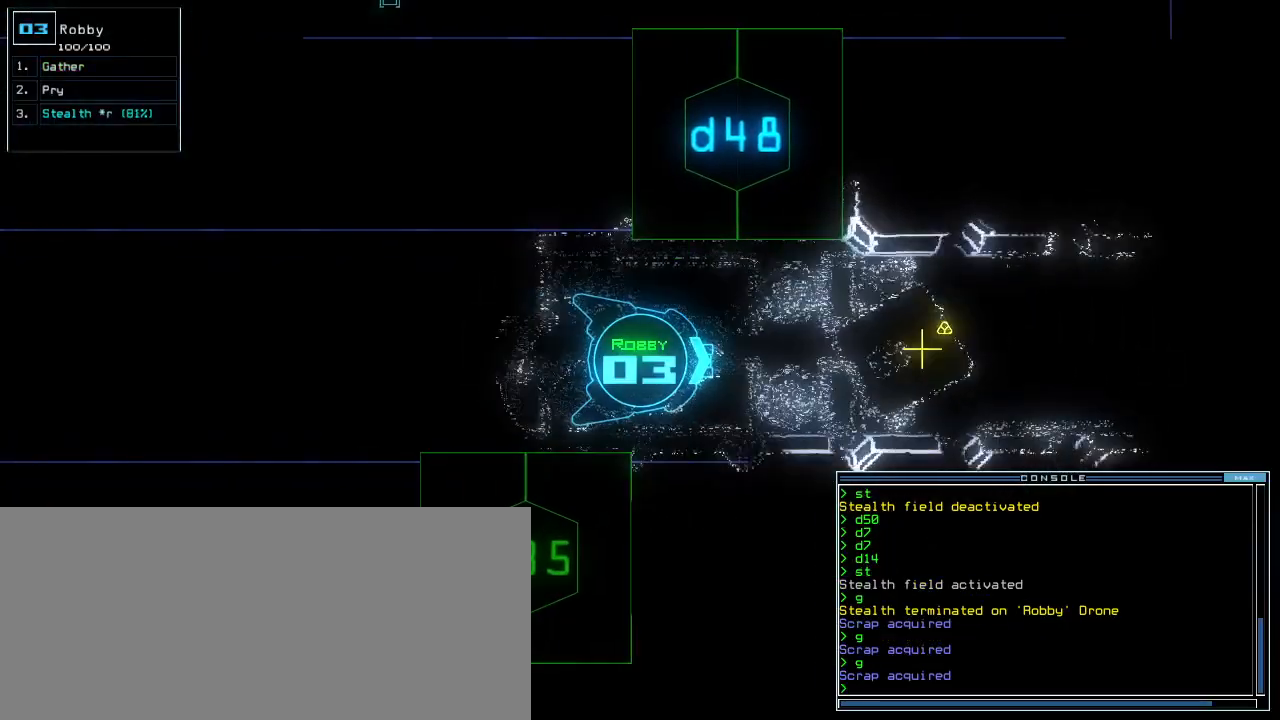
{"keys": ["equals", "up"], "events": [[300, "backspace", "down"], [440, "backspace", "up"], [460, "equals", "down"]]}